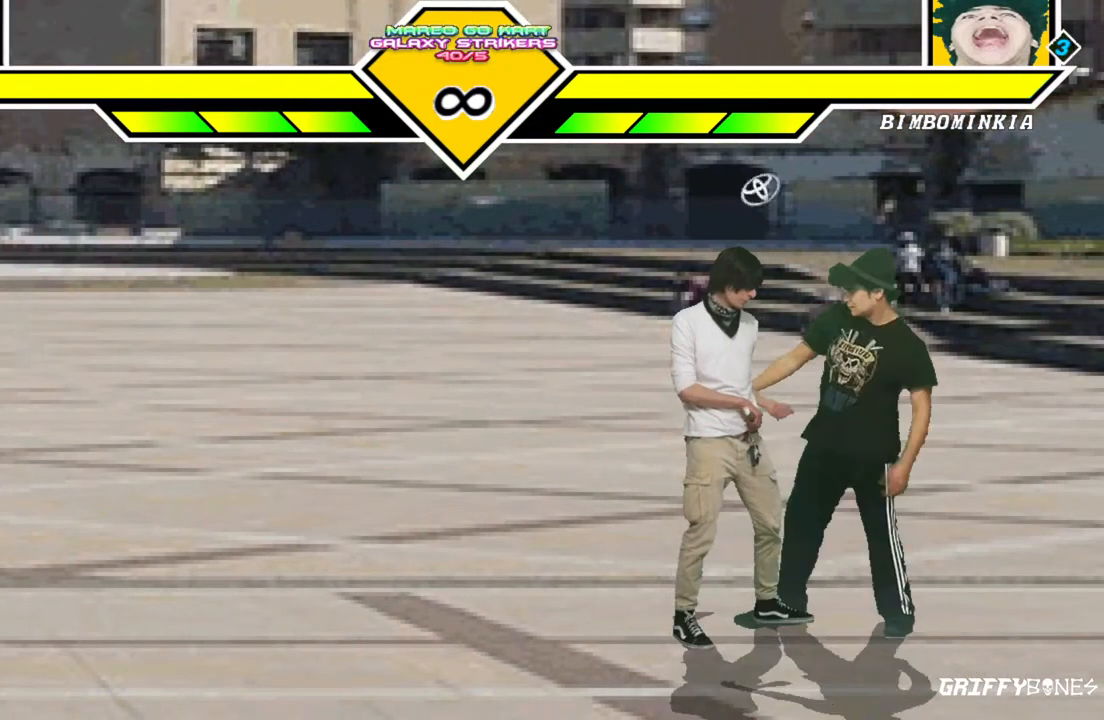
Gameplay with a controller (arcade stick); each line is a JSON object with the inputs held at the frame after it. "events" lists button and stick changes between this image and that frame as [ms after this image, input, new state], when the widget could be followed in between. Not read: L3 R3.
{"buttons": [], "events": []}
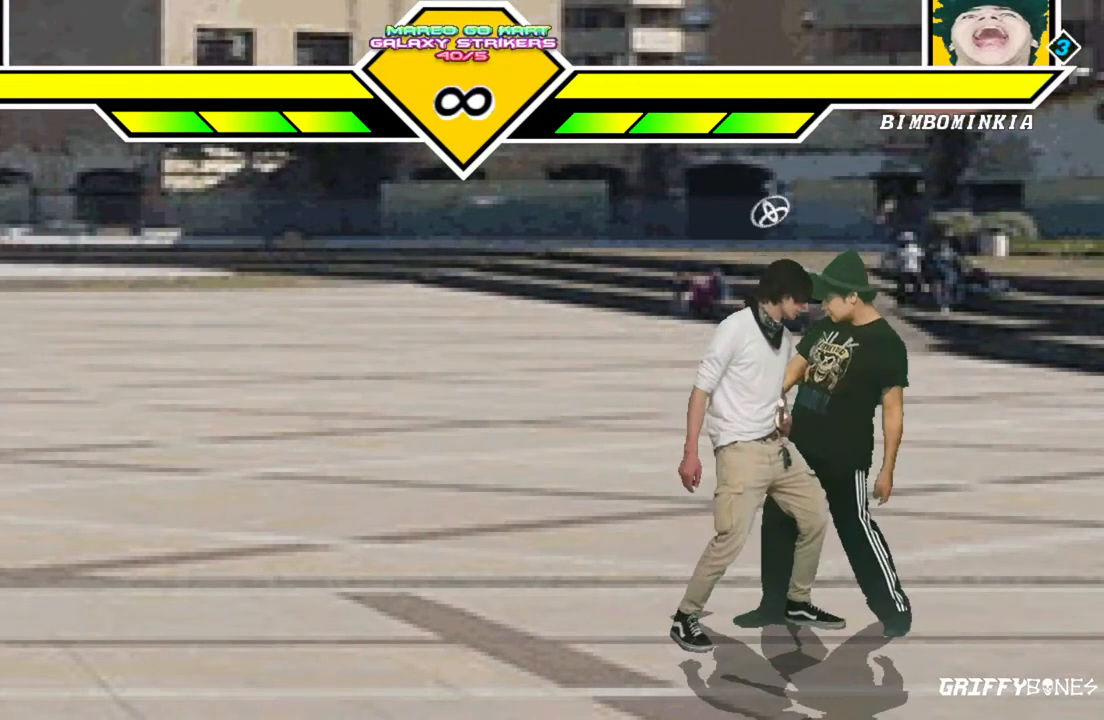
{"buttons": ["DPAD_DOWN"], "events": [[317, "DPAD_DOWN", "down"], [400, "DPAD_DOWN", "up"], [483, "DPAD_DOWN", "down"]]}
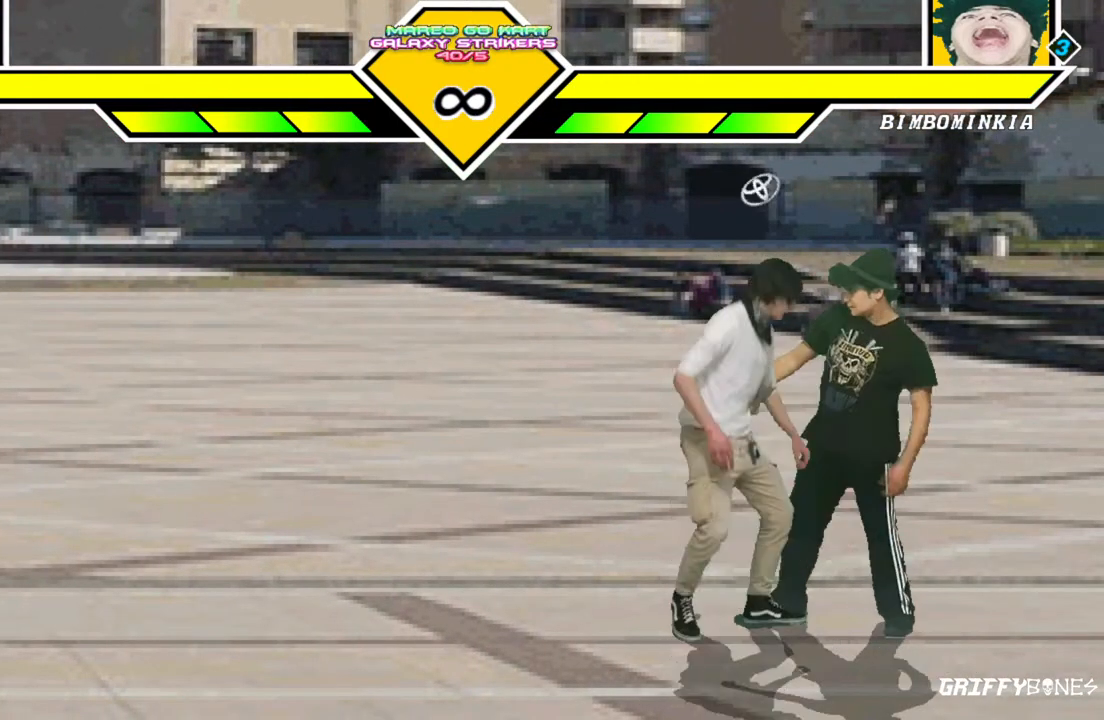
{"buttons": [], "events": [[133, "DPAD_DOWN", "up"]]}
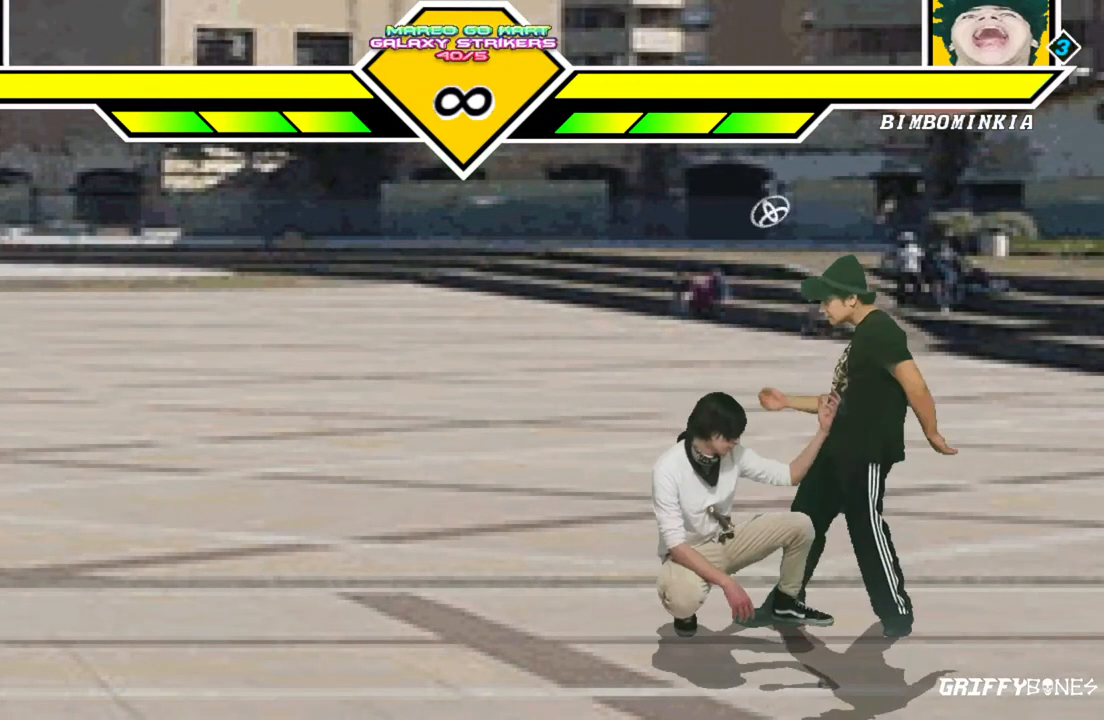
{"buttons": [], "events": []}
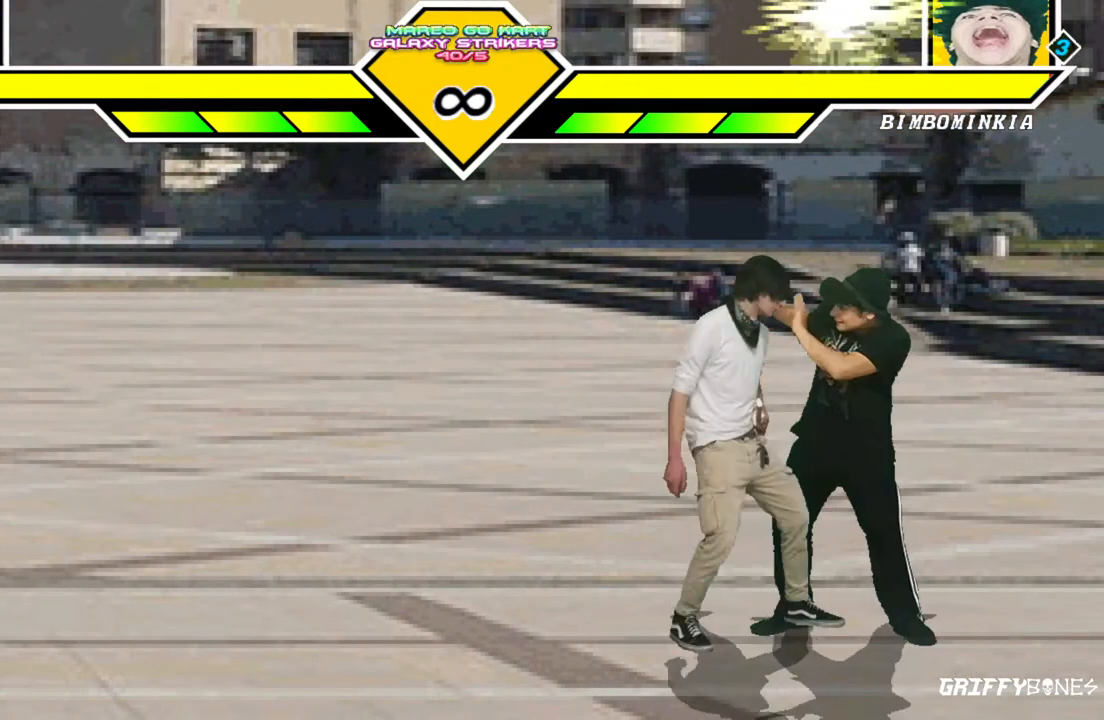
{"buttons": [], "events": [[50, "DPAD_RIGHT", "down"], [233, "DPAD_UP", "down"], [417, "DPAD_UP", "up"], [467, "DPAD_RIGHT", "up"]]}
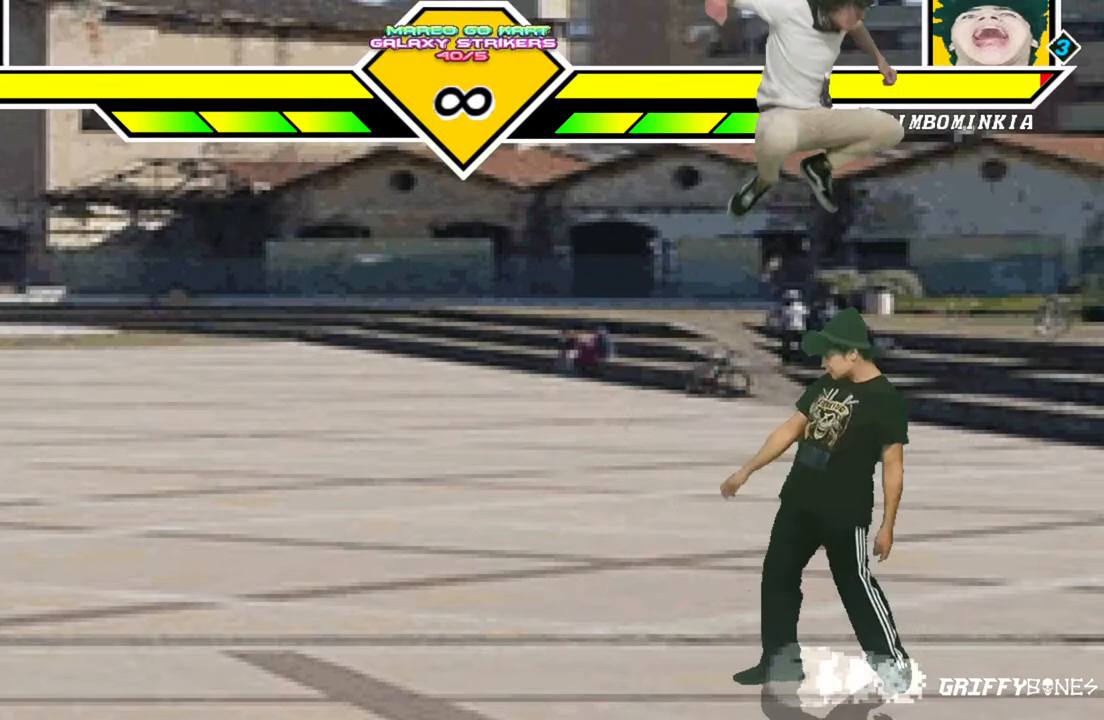
{"buttons": [], "events": []}
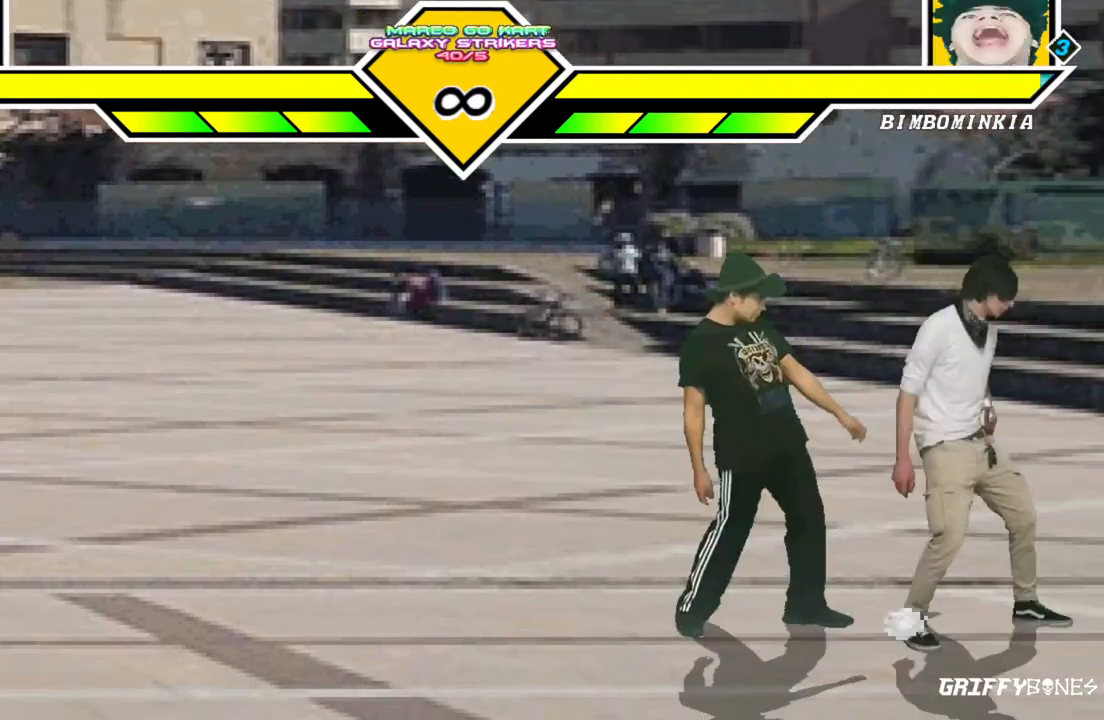
{"buttons": [], "events": [[17, "DPAD_DOWN", "down"], [100, "DPAD_DOWN", "up"], [167, "DPAD_DOWN", "down"], [317, "DPAD_DOWN", "up"]]}
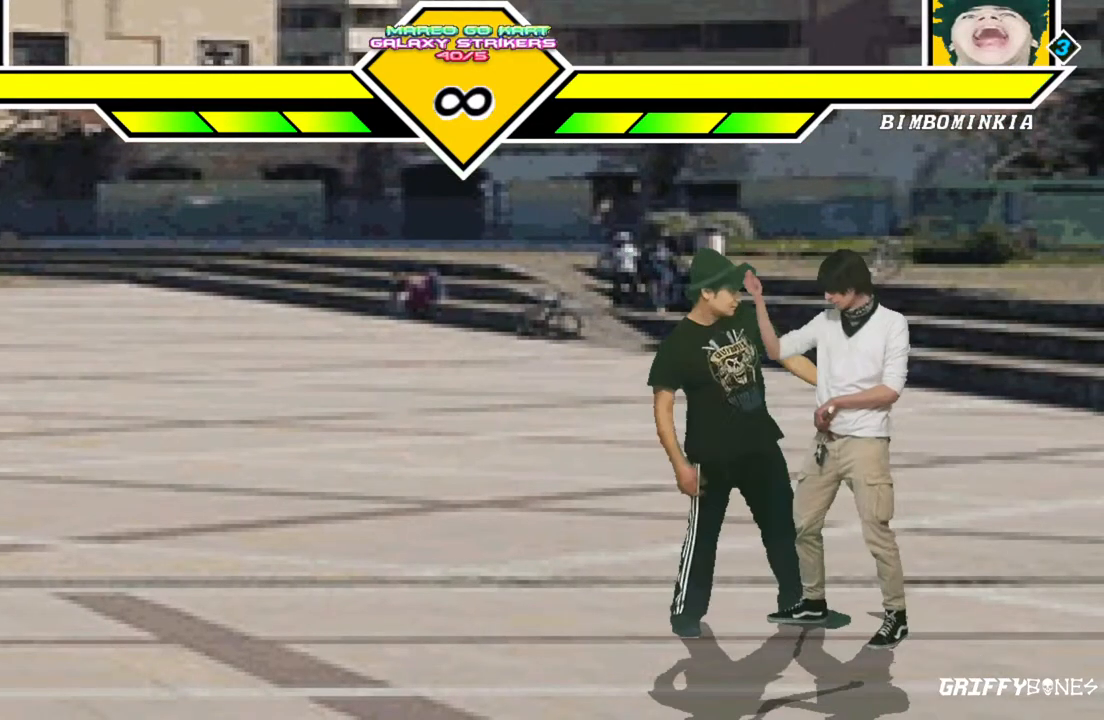
{"buttons": ["DPAD_DOWN"], "events": [[483, "DPAD_DOWN", "down"]]}
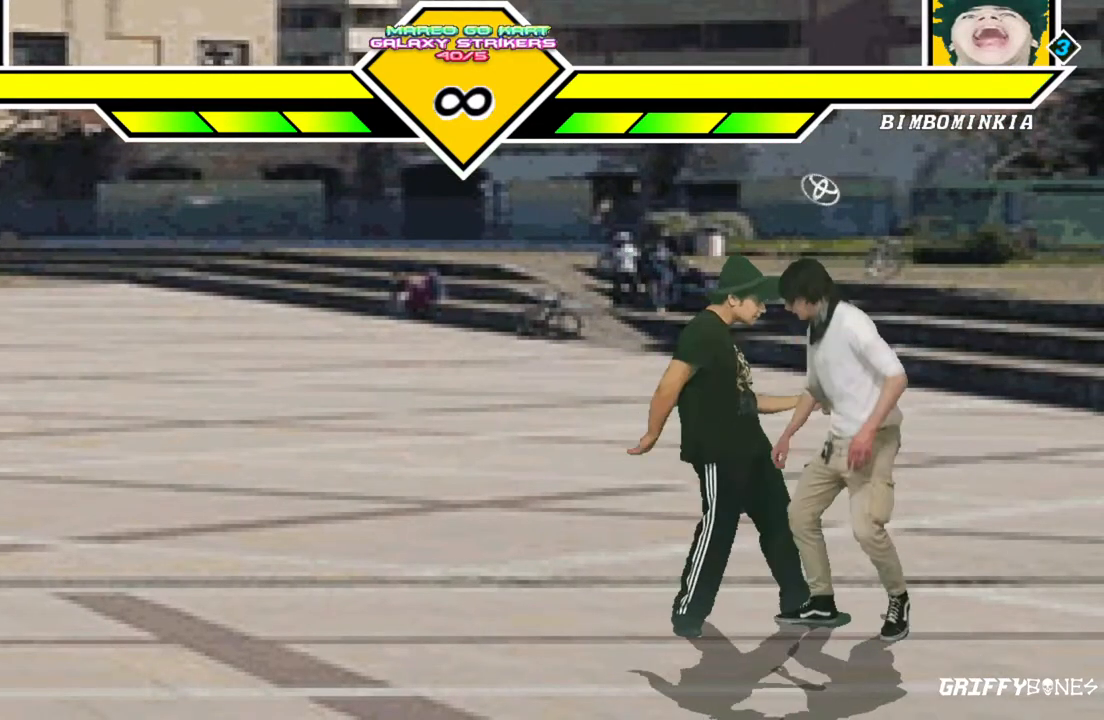
{"buttons": [], "events": [[50, "DPAD_DOWN", "up"], [133, "DPAD_DOWN", "down"], [267, "DPAD_DOWN", "up"]]}
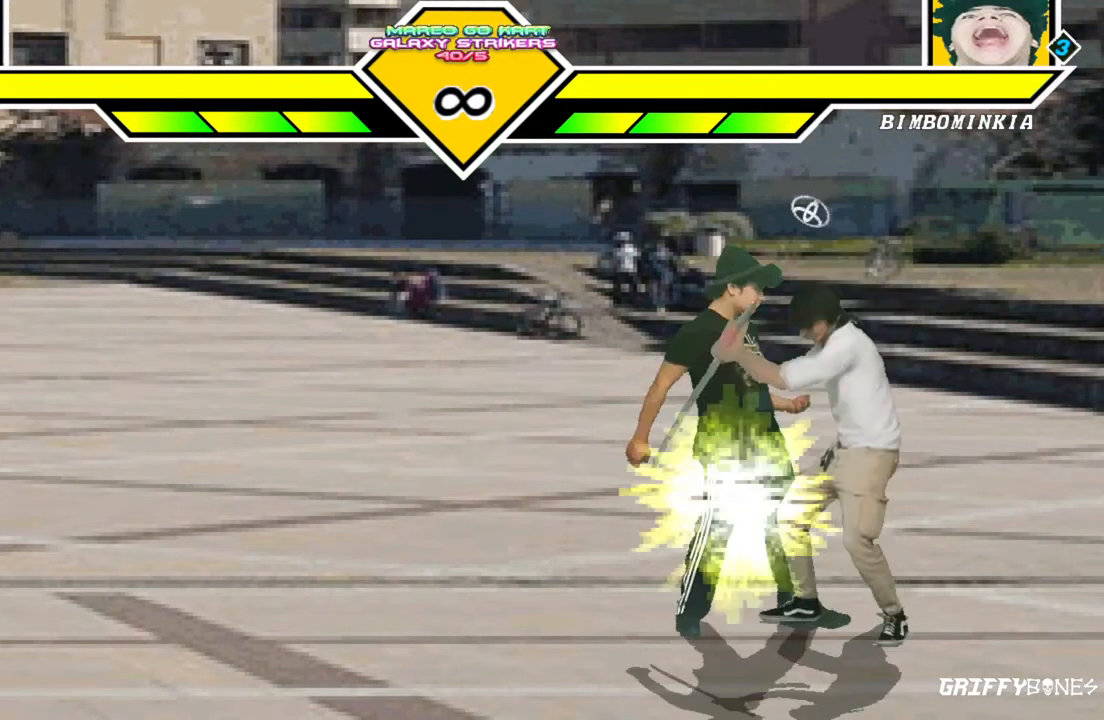
{"buttons": ["DPAD_DOWN"], "events": [[500, "DPAD_DOWN", "down"]]}
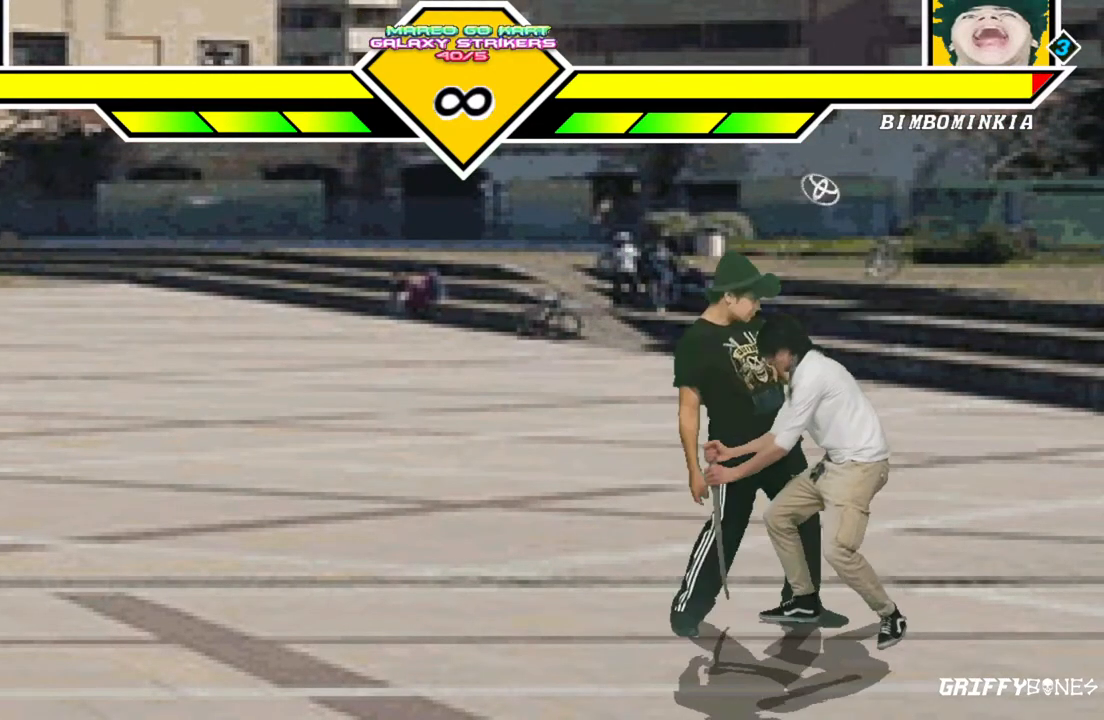
{"buttons": [], "events": [[83, "DPAD_DOWN", "up"], [167, "DPAD_DOWN", "down"], [317, "DPAD_DOWN", "up"]]}
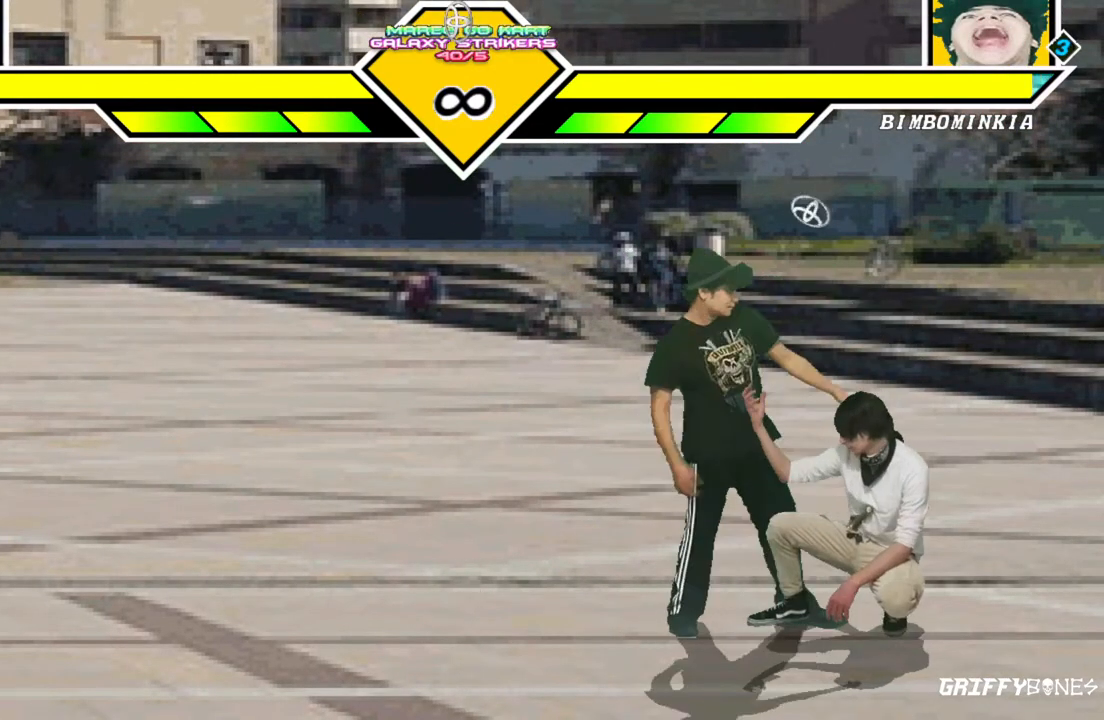
{"buttons": [], "events": []}
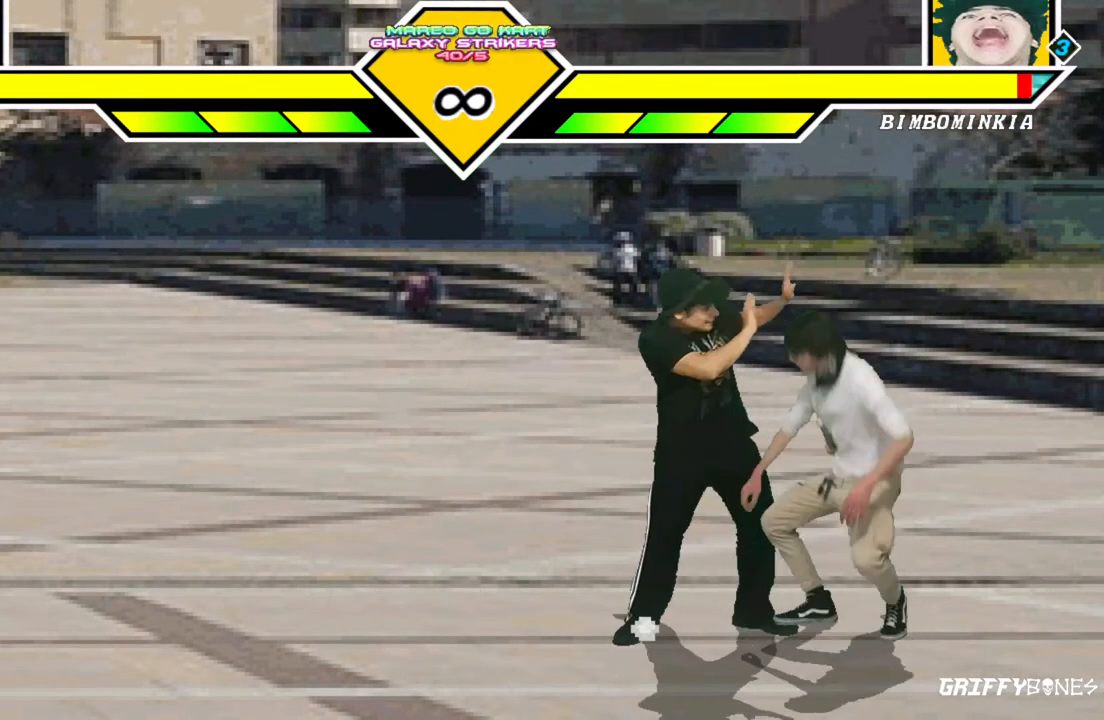
{"buttons": [], "events": [[400, "DPAD_DOWN", "down"], [483, "DPAD_DOWN", "up"]]}
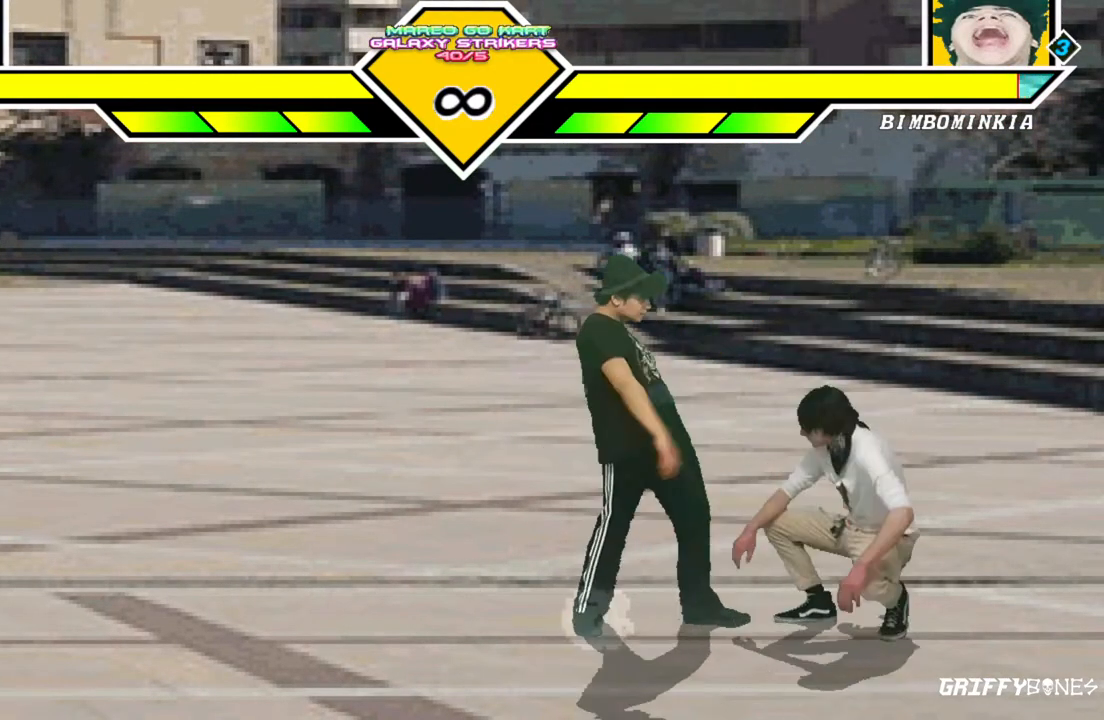
{"buttons": [], "events": [[67, "DPAD_DOWN", "down"], [217, "DPAD_DOWN", "up"]]}
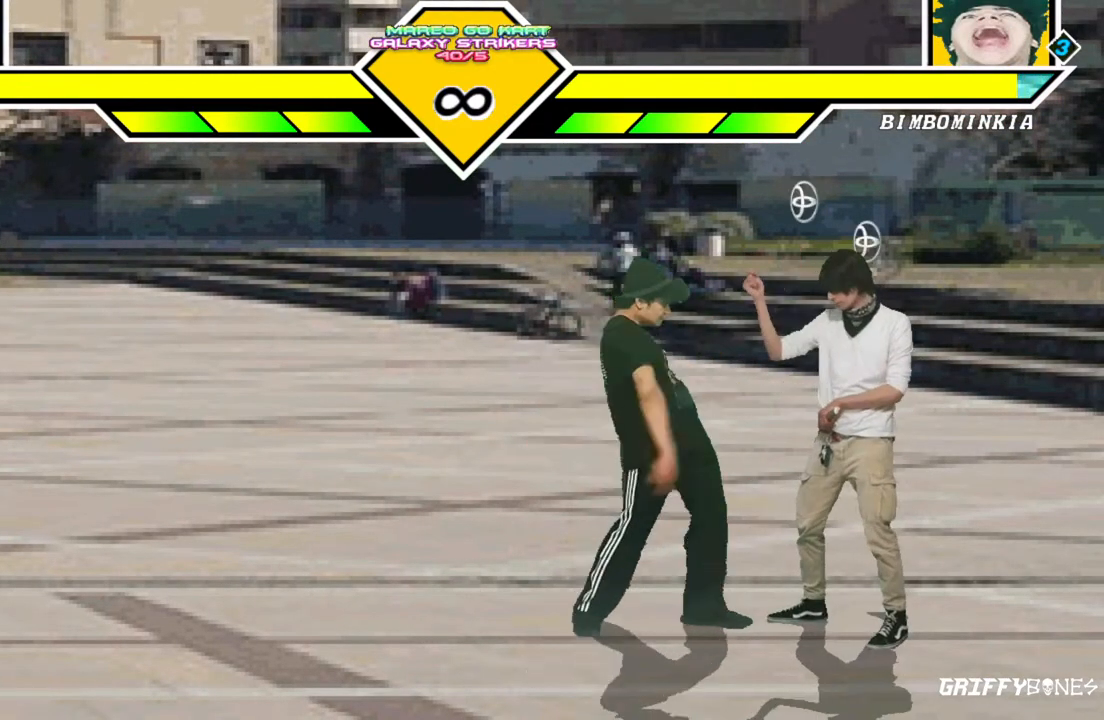
{"buttons": [], "events": []}
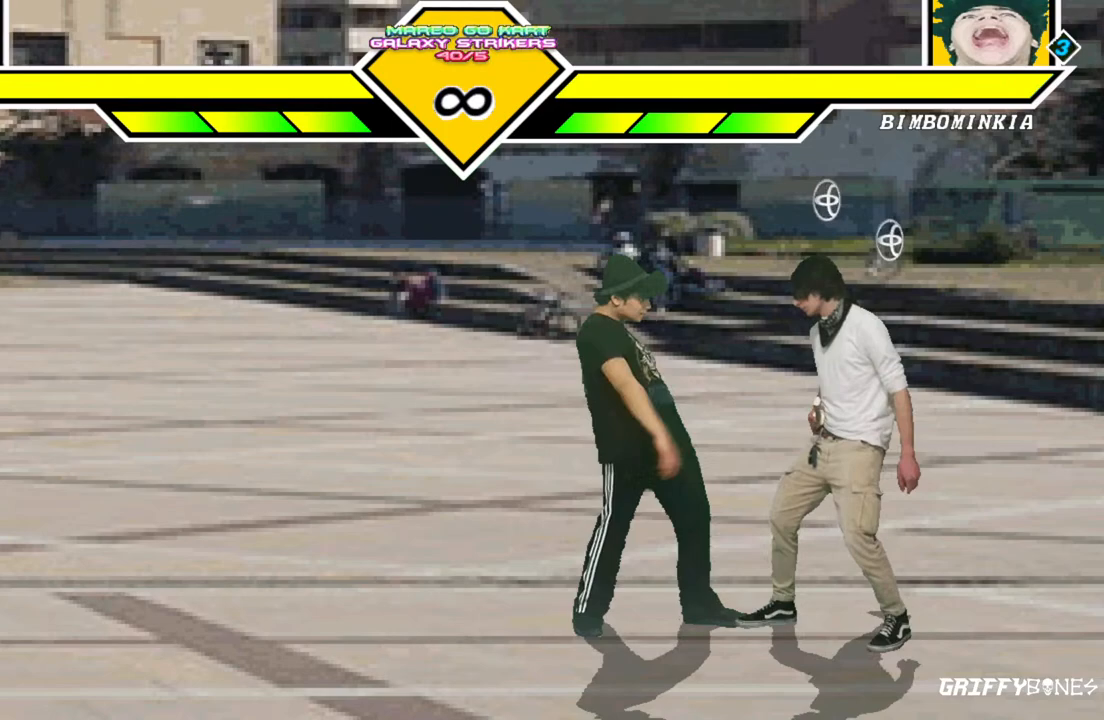
{"buttons": [], "events": []}
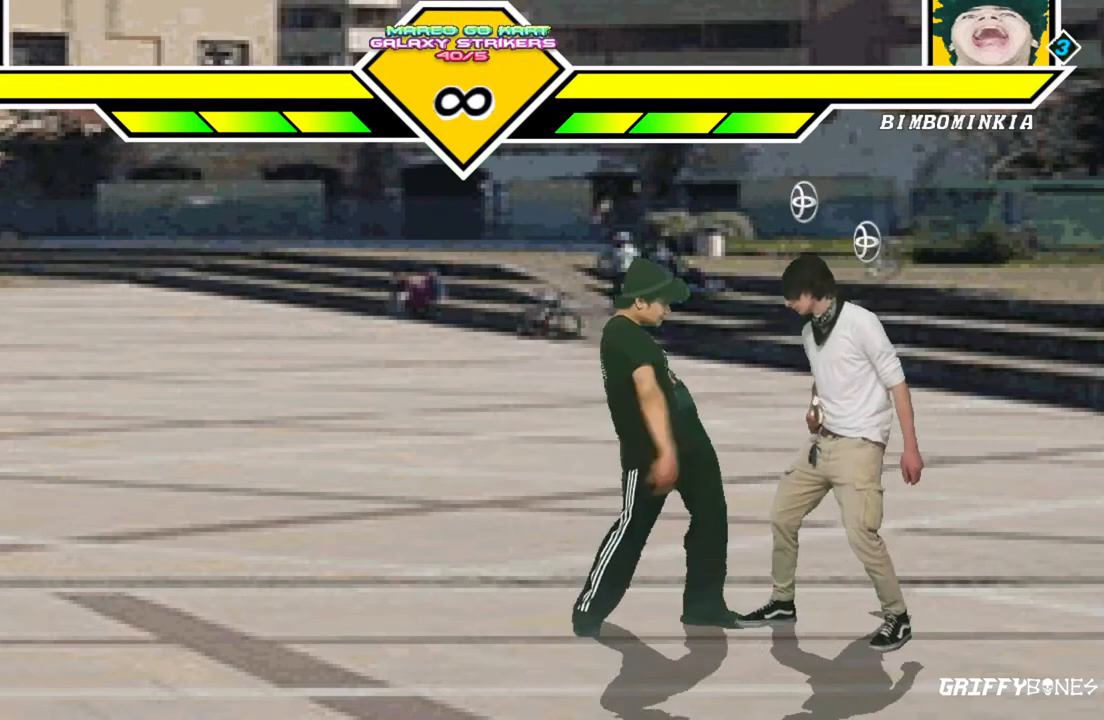
{"buttons": ["DPAD_UP", "DPAD_LEFT"], "events": [[400, "DPAD_LEFT", "down"], [417, "DPAD_UP", "down"]]}
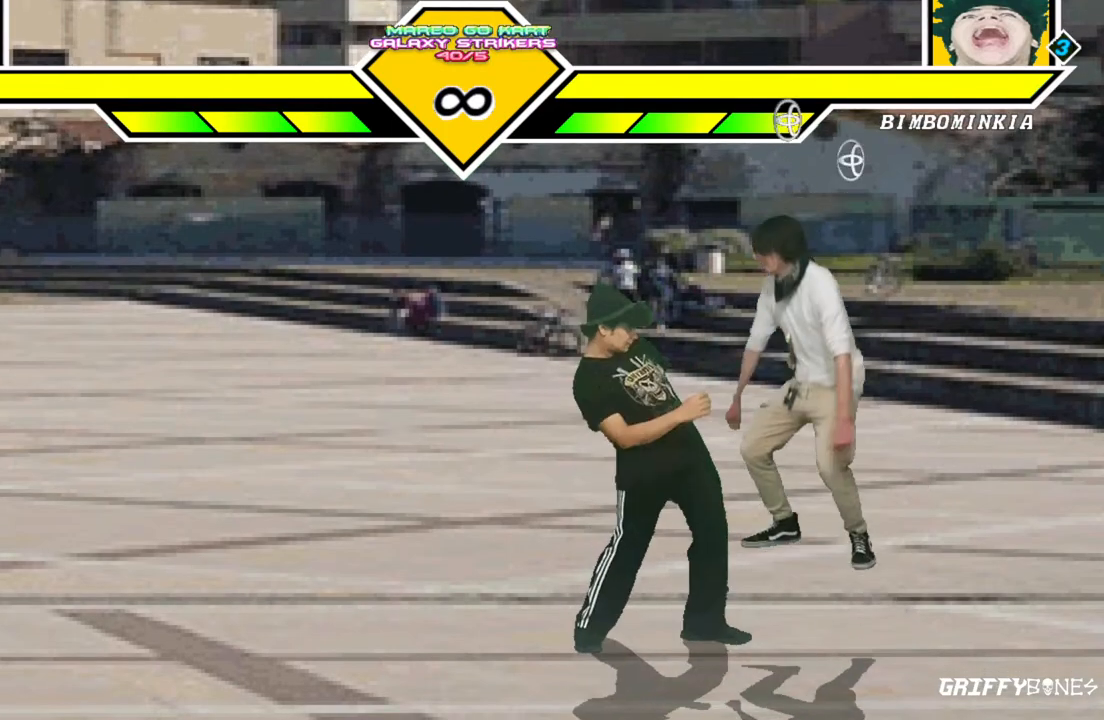
{"buttons": [], "events": [[67, "DPAD_UP", "up"], [183, "DPAD_LEFT", "up"]]}
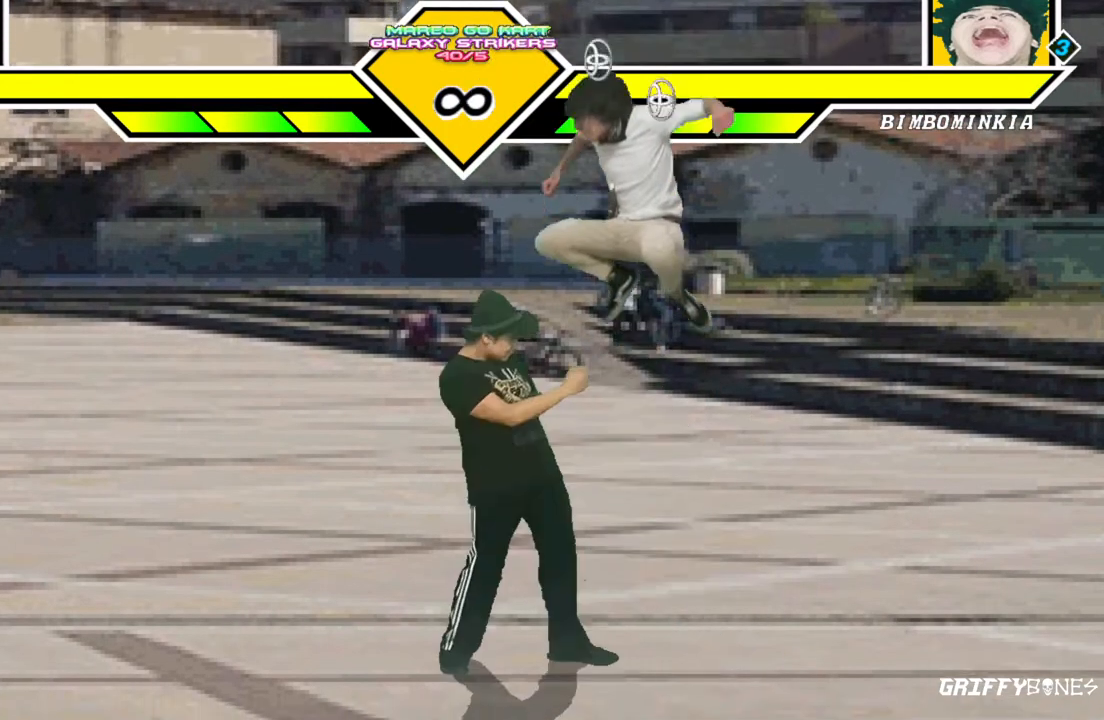
{"buttons": [], "events": [[83, "DPAD_RIGHT", "down"], [400, "DPAD_RIGHT", "up"]]}
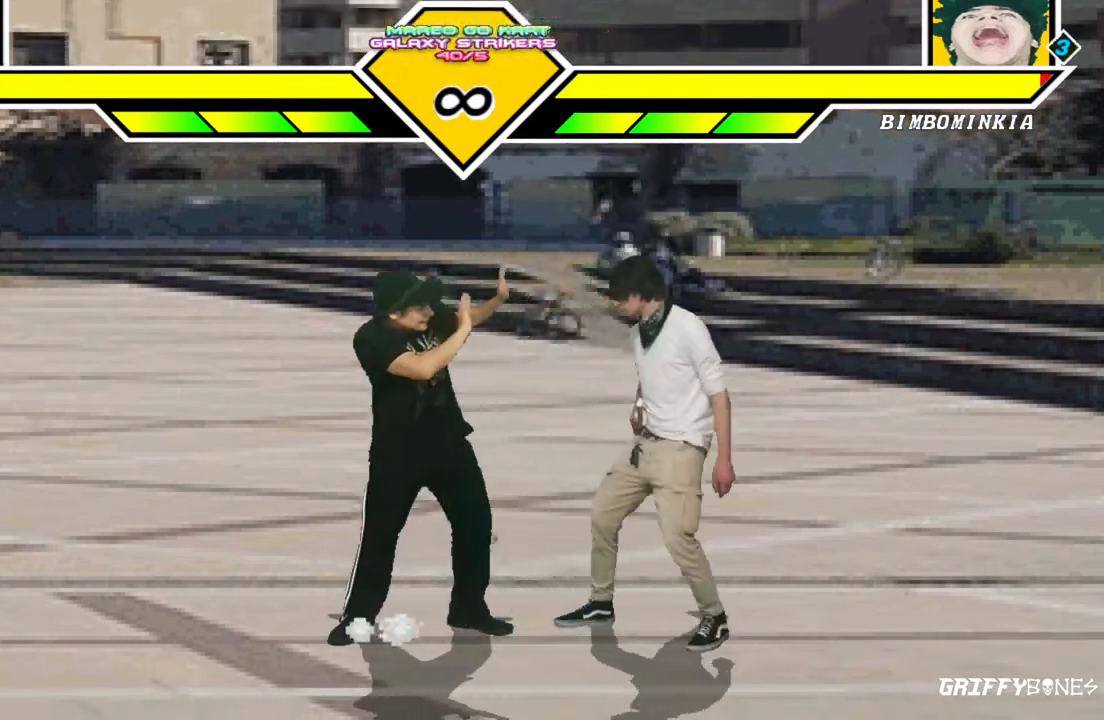
{"buttons": [], "events": []}
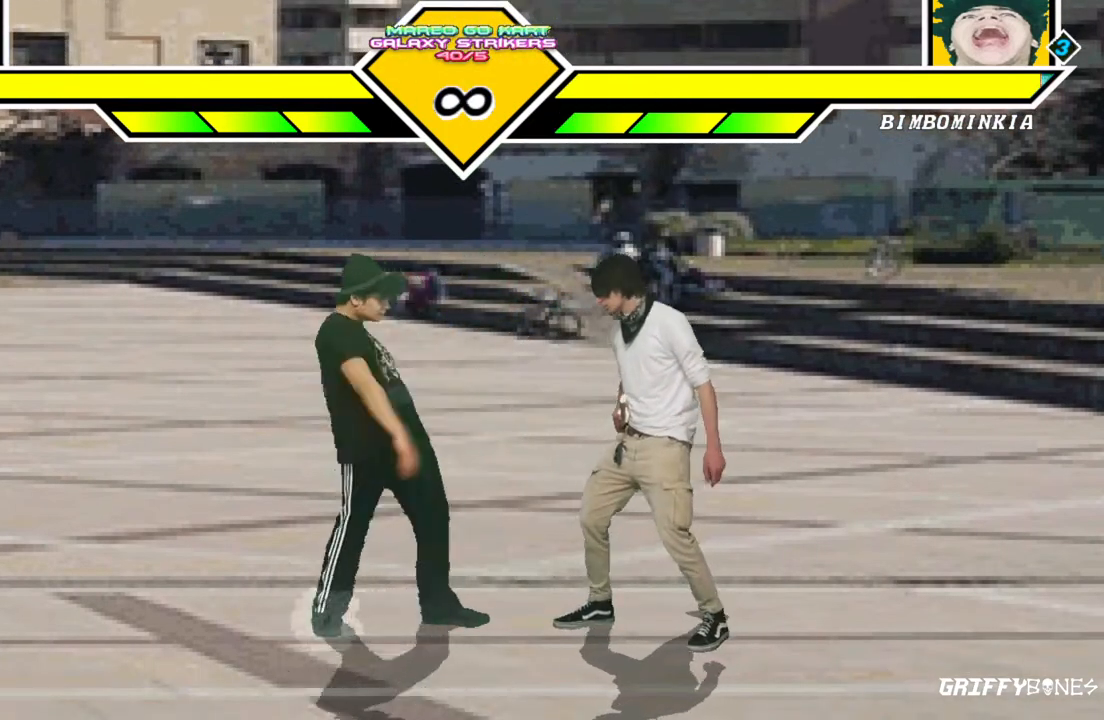
{"buttons": [], "events": [[17, "DPAD_DOWN", "down"], [83, "DPAD_DOWN", "up"], [183, "DPAD_DOWN", "down"], [317, "DPAD_DOWN", "up"]]}
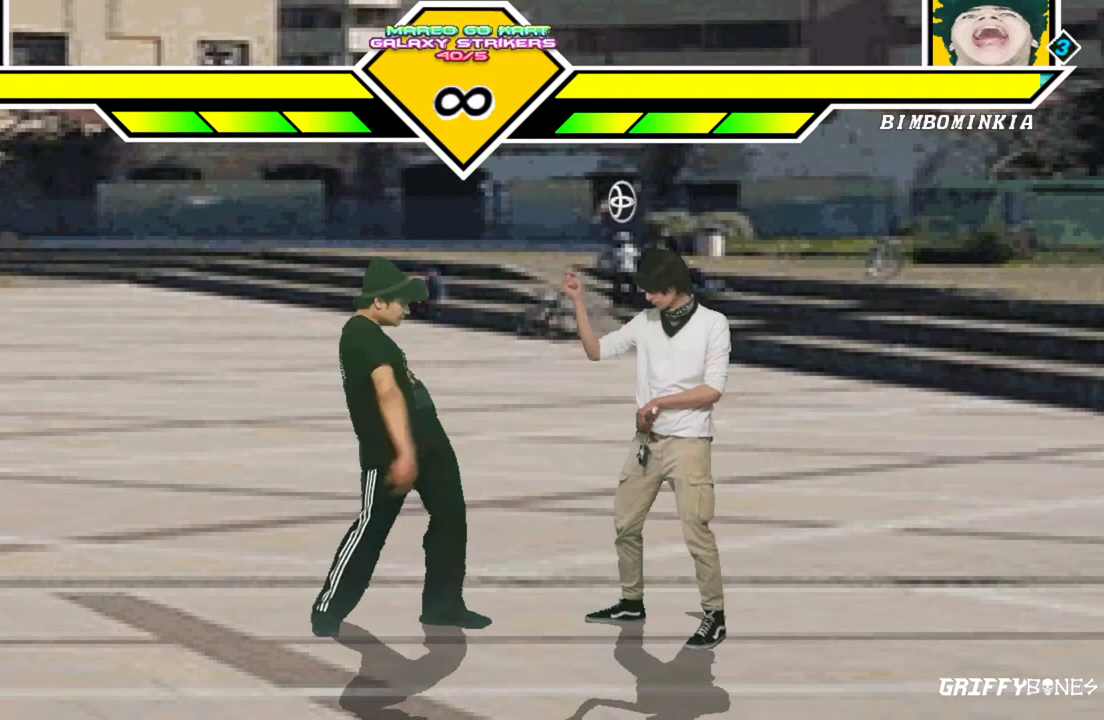
{"buttons": ["DPAD_UP", "DPAD_LEFT"], "events": [[433, "DPAD_LEFT", "down"], [500, "DPAD_UP", "down"]]}
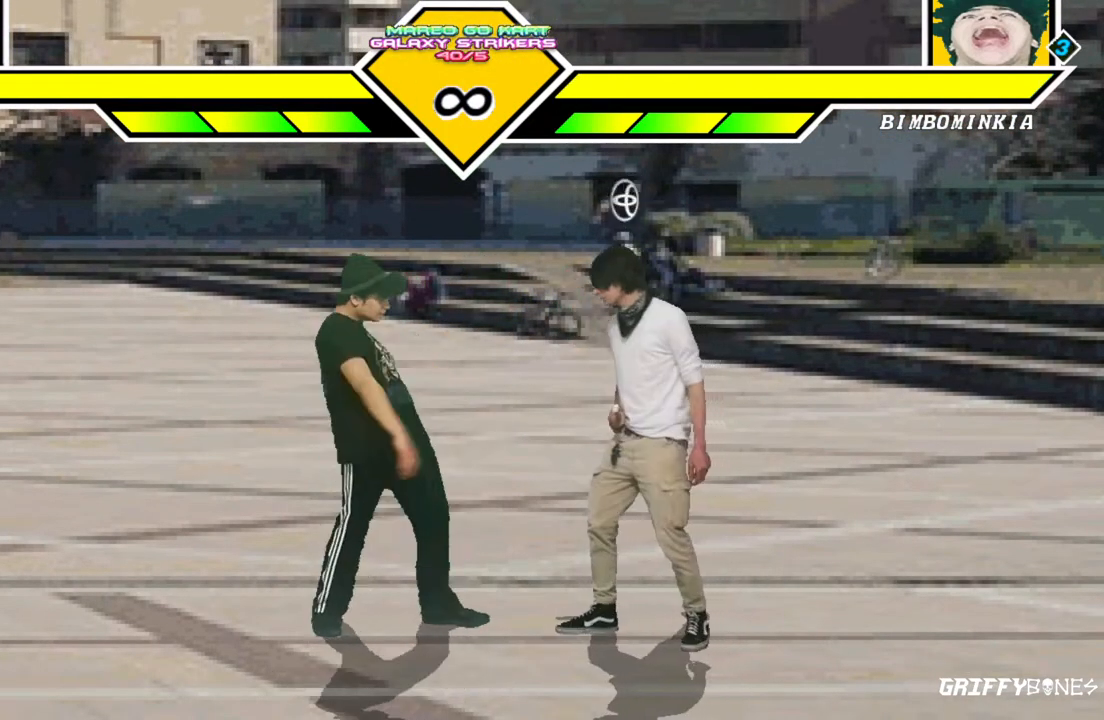
{"buttons": [], "events": [[167, "DPAD_UP", "up"], [233, "DPAD_LEFT", "up"]]}
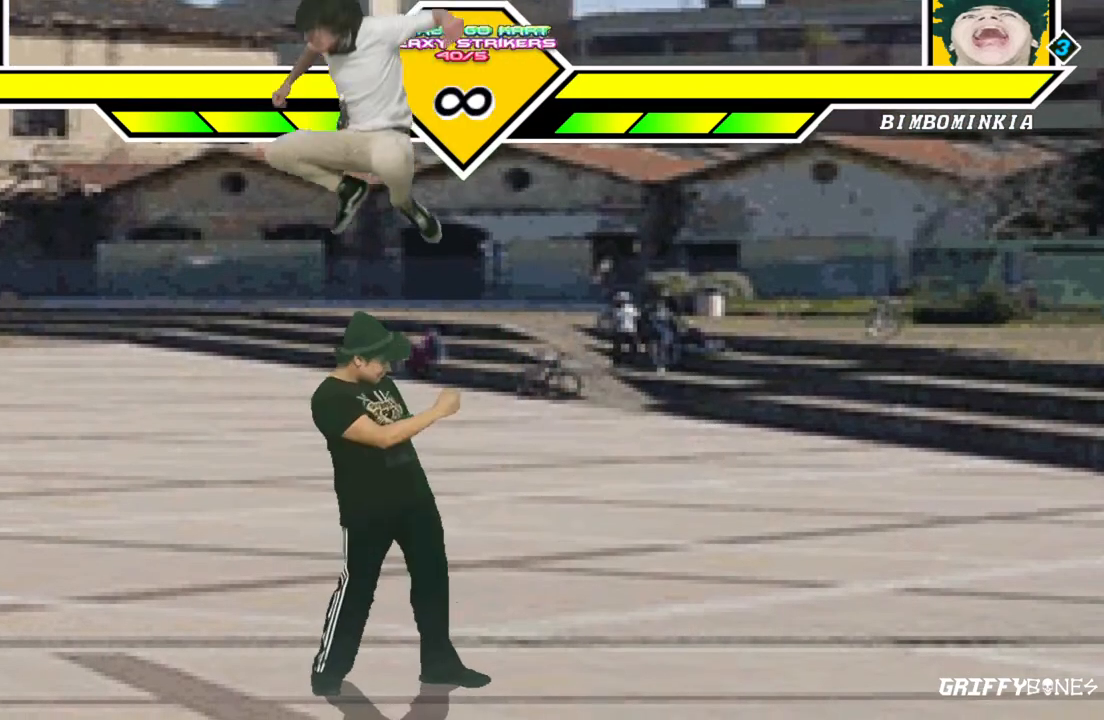
{"buttons": [], "events": []}
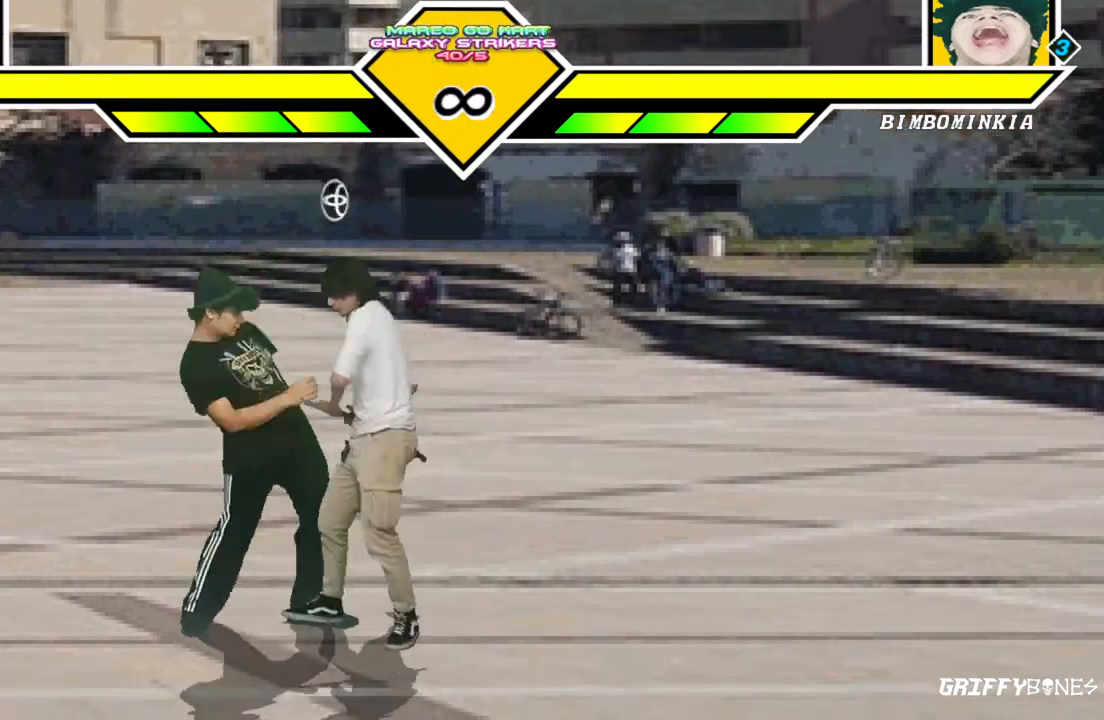
{"buttons": [], "events": [[333, "DPAD_DOWN", "down"], [483, "DPAD_DOWN", "up"]]}
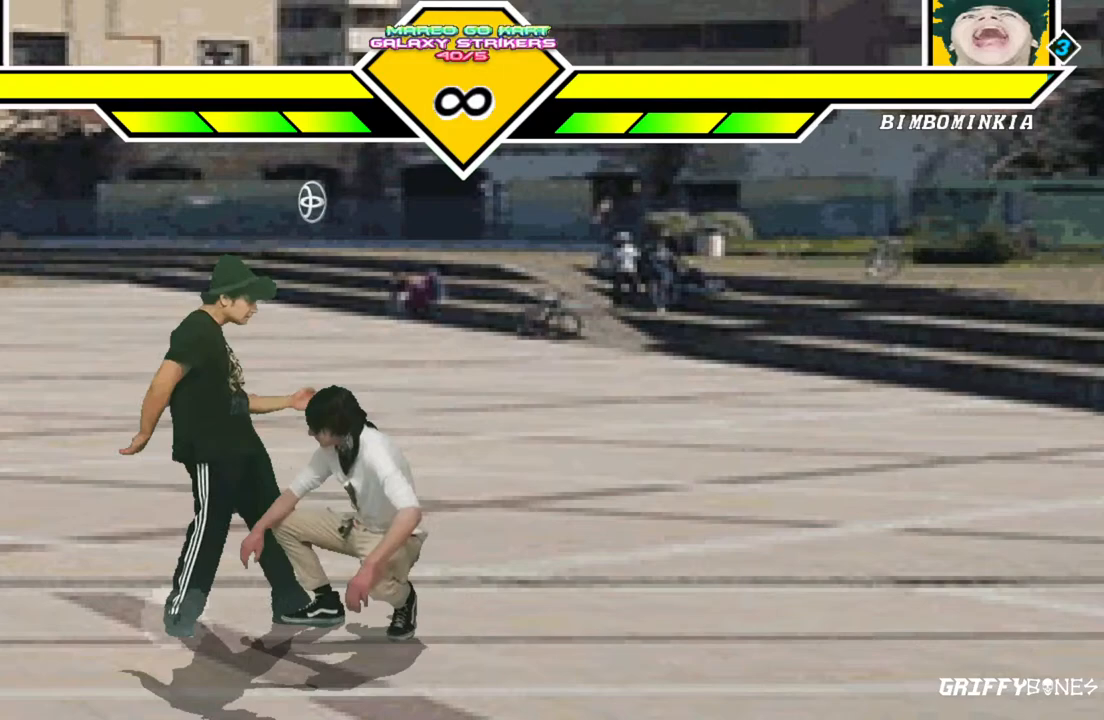
{"buttons": [], "events": [[83, "DPAD_DOWN", "down"], [167, "DPAD_DOWN", "up"], [233, "DPAD_DOWN", "down"], [367, "DPAD_DOWN", "up"]]}
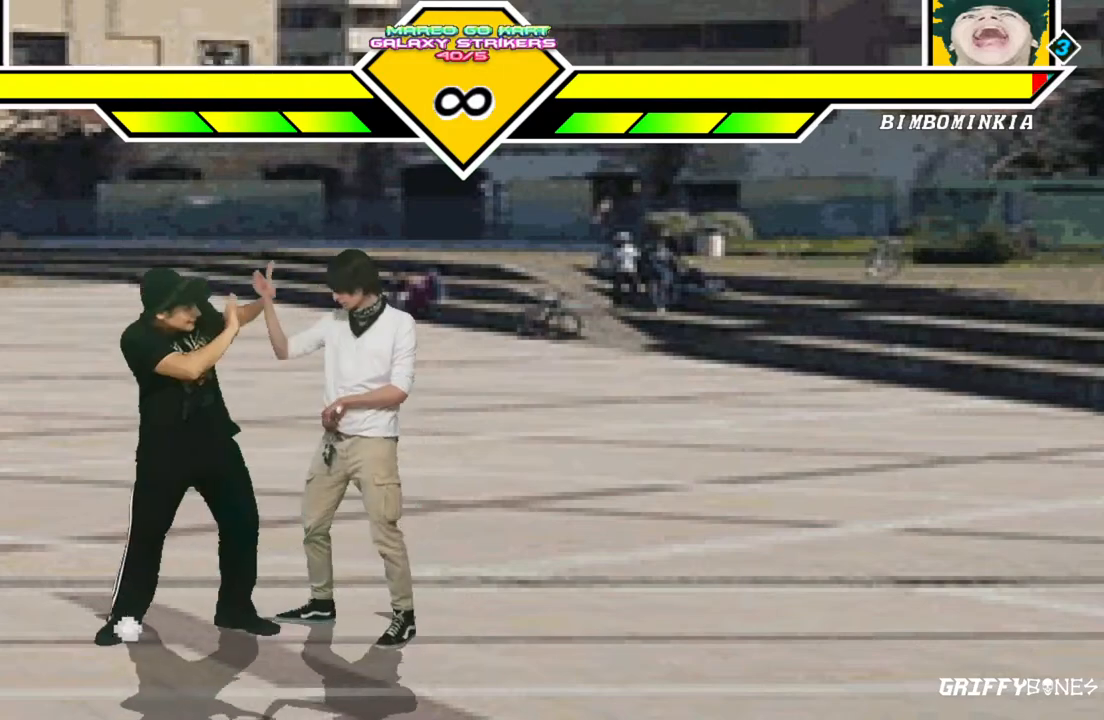
{"buttons": [], "events": []}
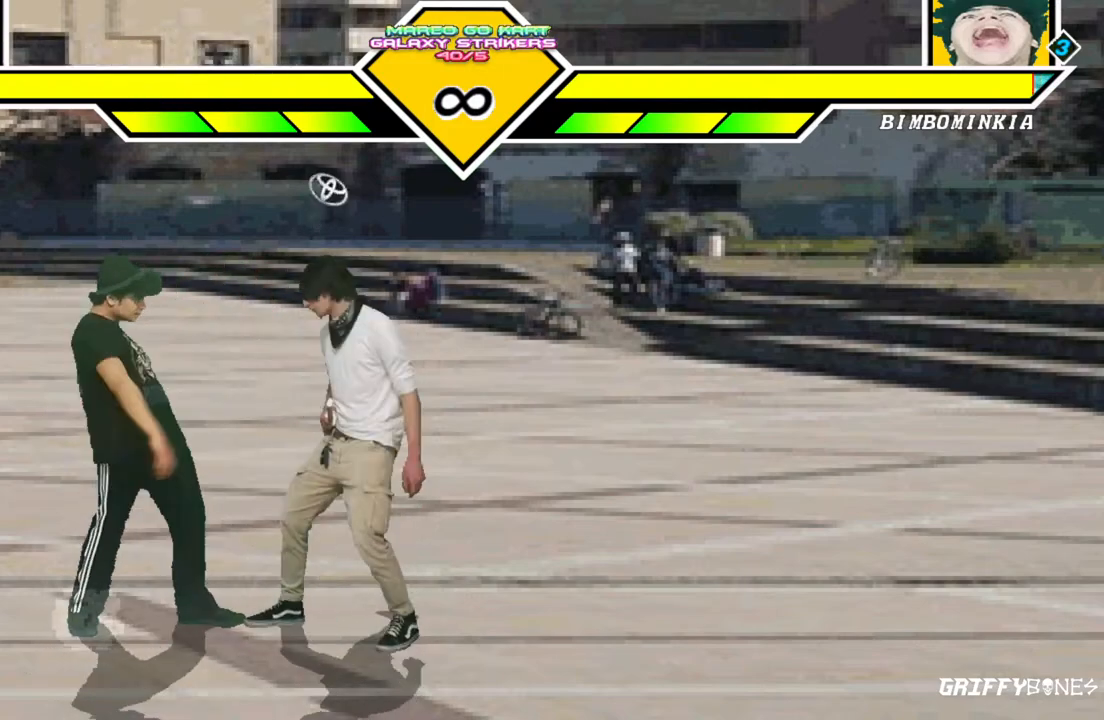
{"buttons": [], "events": [[100, "DPAD_DOWN", "down"], [183, "DPAD_DOWN", "up"], [267, "DPAD_DOWN", "down"], [433, "DPAD_DOWN", "up"]]}
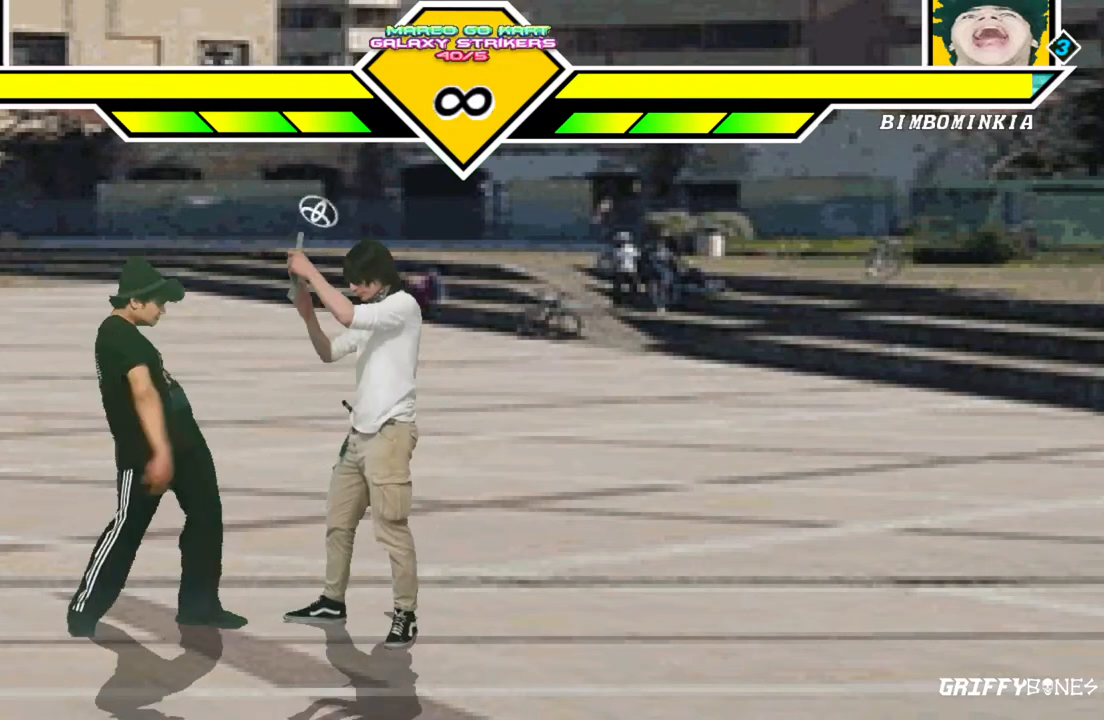
{"buttons": [], "events": []}